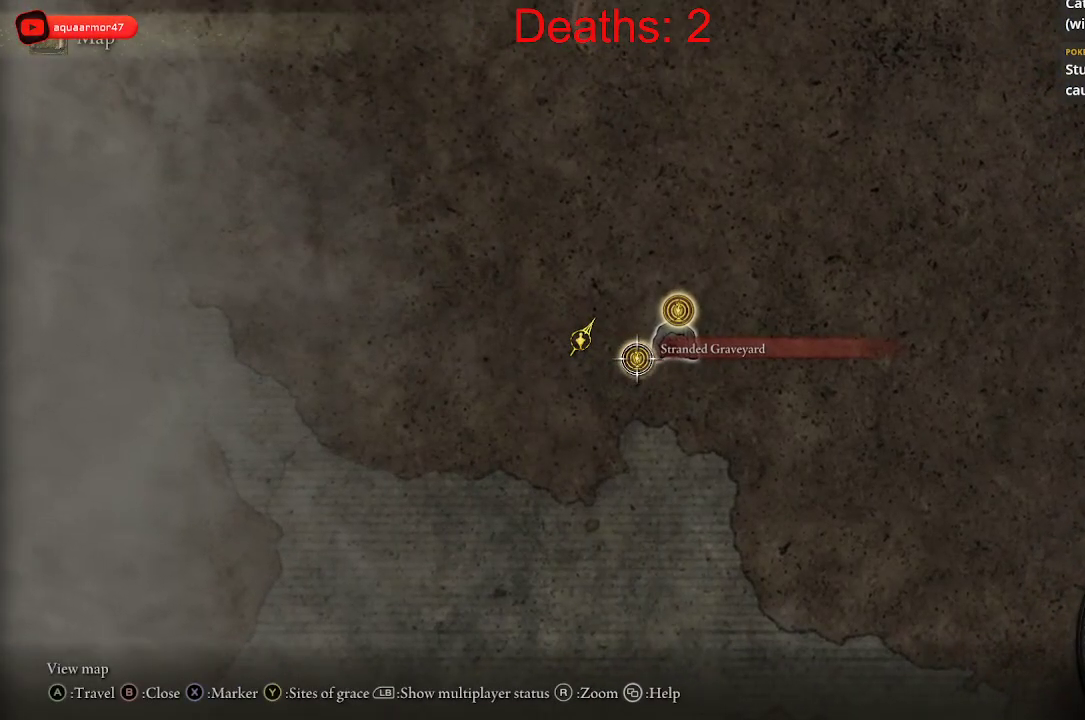
Gameplay with a controller (Xbox layout); each line is a JSON object with the inputs held at the frame after it. "events" lists button and stick changes between this image and that frame as [ms after this image, input, new state], when the widget could be followed in between.
{"buttons": [], "left_stick": "up-right", "right_stick": "center", "events": [[33, "left_stick", "center"], [333, "left_stick", "up-right"]]}
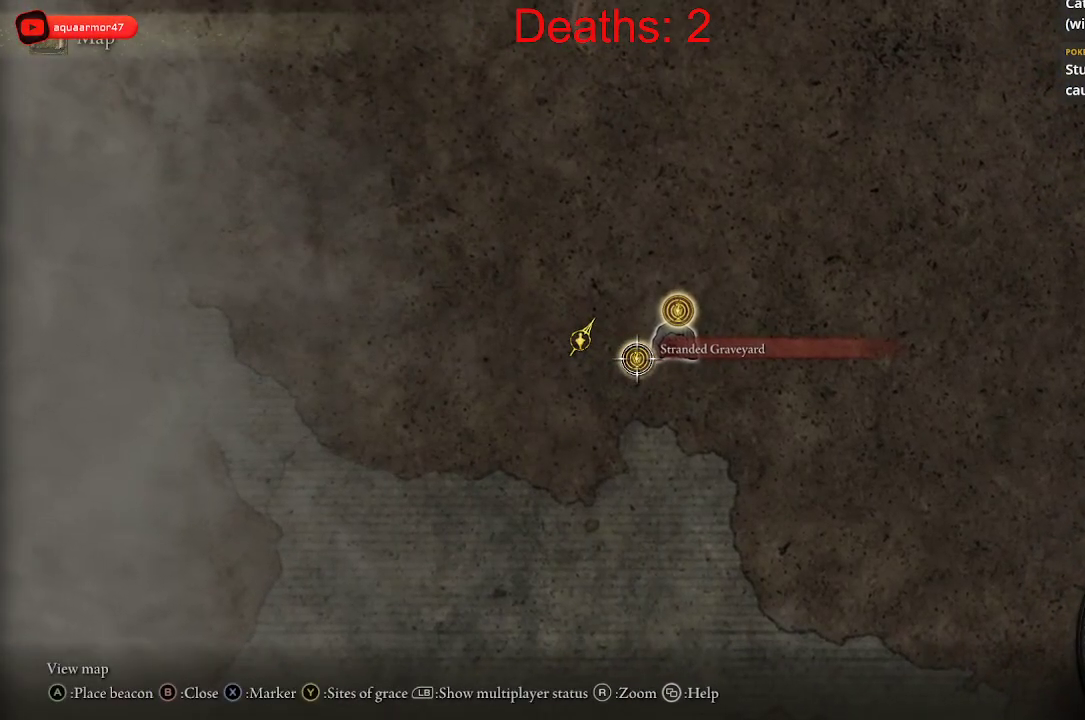
{"buttons": [], "left_stick": "center", "right_stick": "center", "events": [[333, "left_stick", "up"], [433, "left_stick", "center"]]}
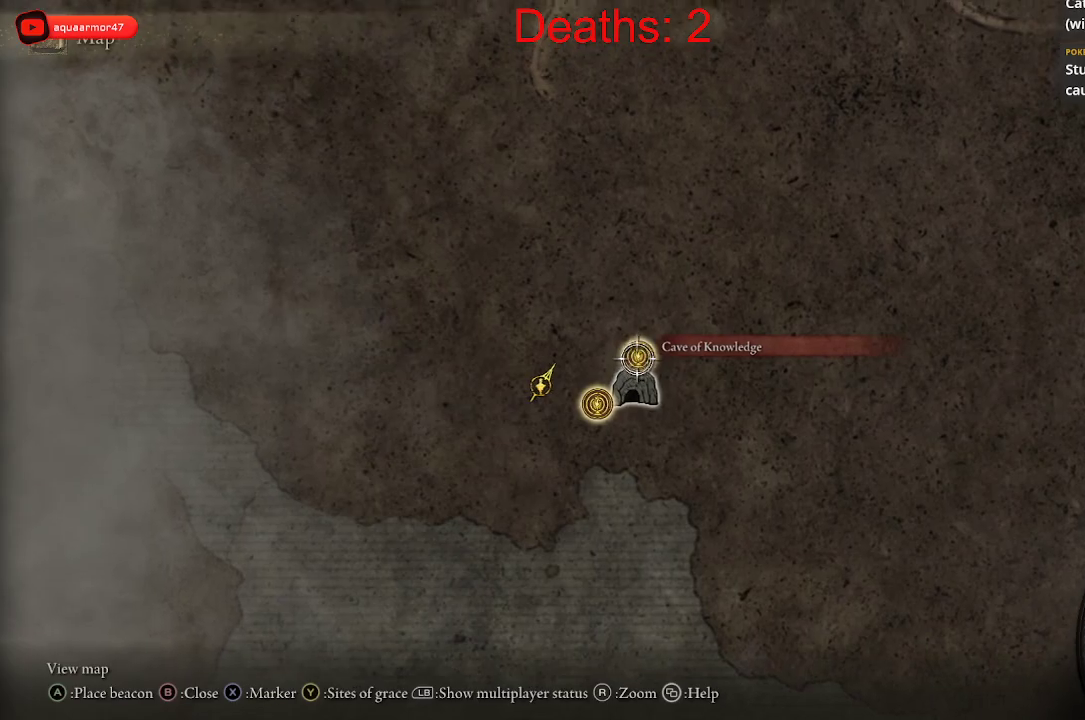
{"buttons": [], "left_stick": "down-left", "right_stick": "center", "events": [[400, "left_stick", "down-left"]]}
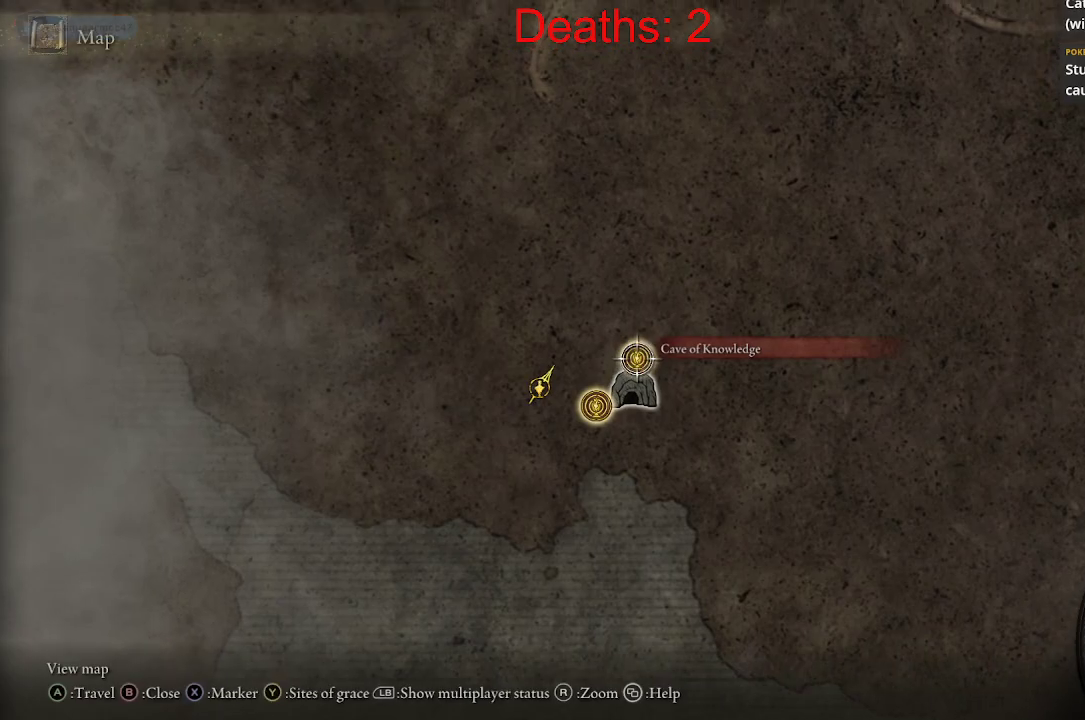
{"buttons": ["B"], "left_stick": "left", "right_stick": "center", "events": [[200, "left_stick", "left"], [467, "B", "down"]]}
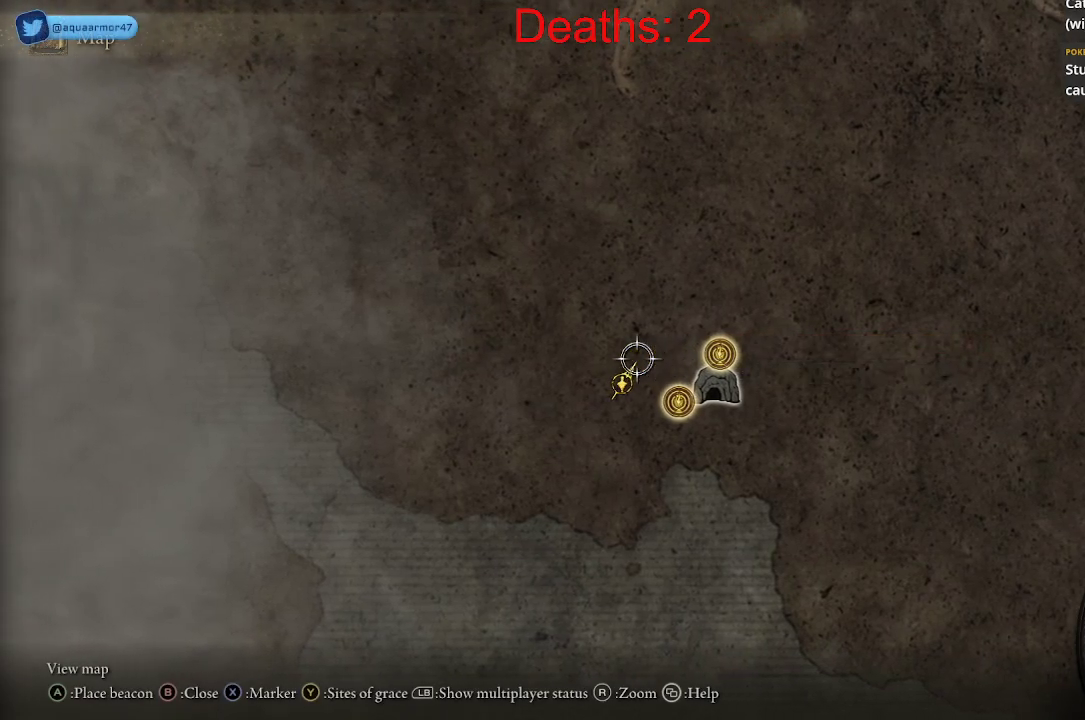
{"buttons": [], "left_stick": "up-left", "right_stick": "center", "events": [[117, "B", "up"], [233, "left_stick", "up-left"]]}
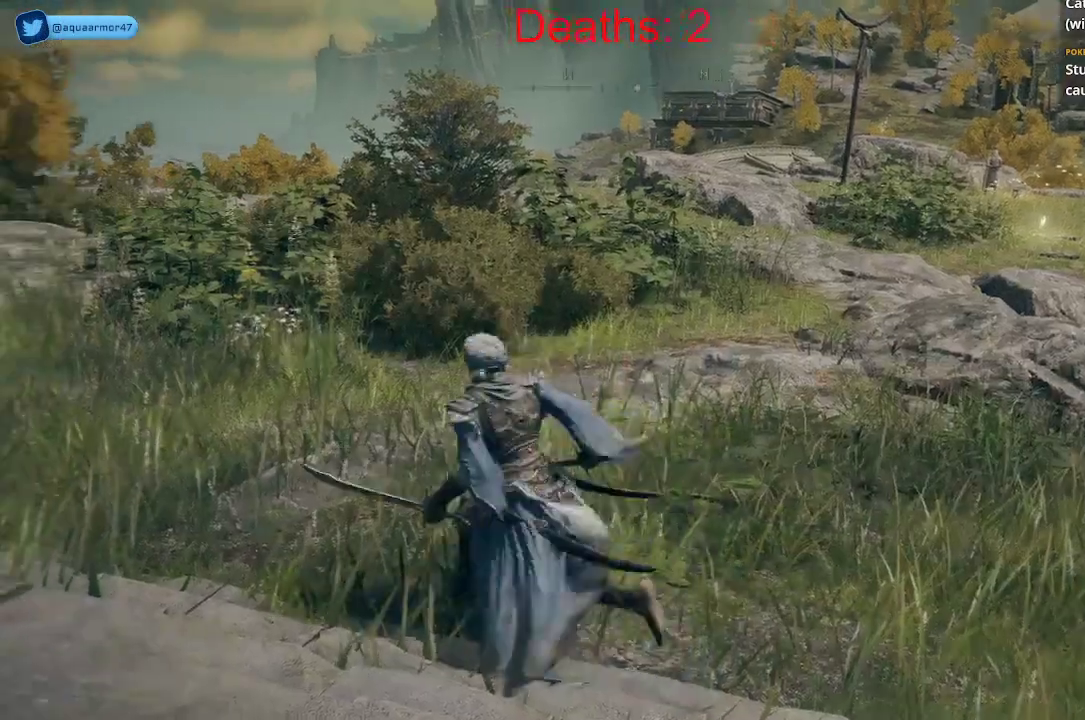
{"buttons": [], "left_stick": "up-right", "right_stick": "left", "events": [[150, "left_stick", "up"], [250, "right_stick", "up-left"], [500, "left_stick", "up-right"], [500, "right_stick", "left"]]}
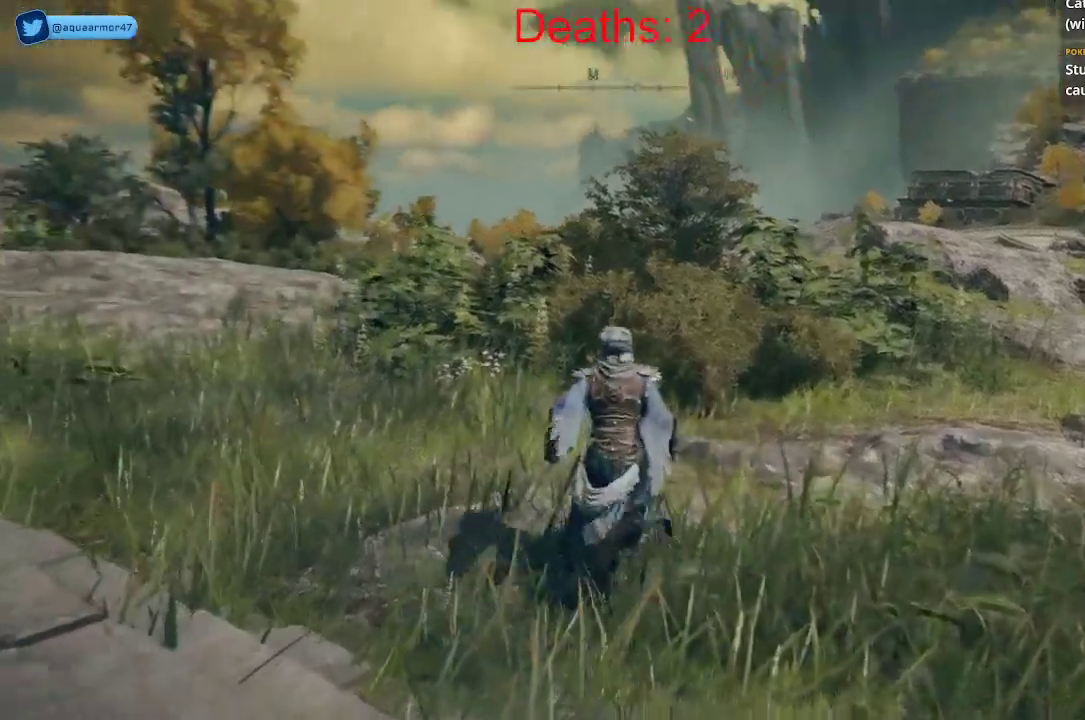
{"buttons": [], "left_stick": "right", "right_stick": "left", "events": [[183, "left_stick", "right"]]}
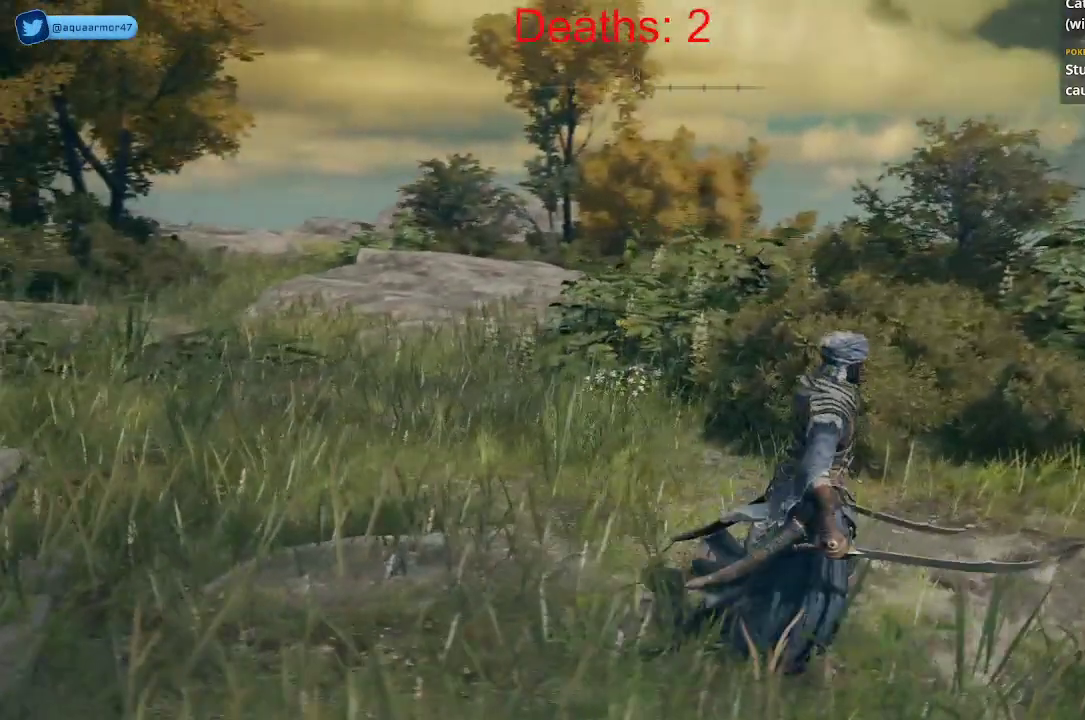
{"buttons": [], "left_stick": "up-right", "right_stick": "right", "events": [[17, "right_stick", "center"], [150, "right_stick", "right"], [433, "left_stick", "up-right"]]}
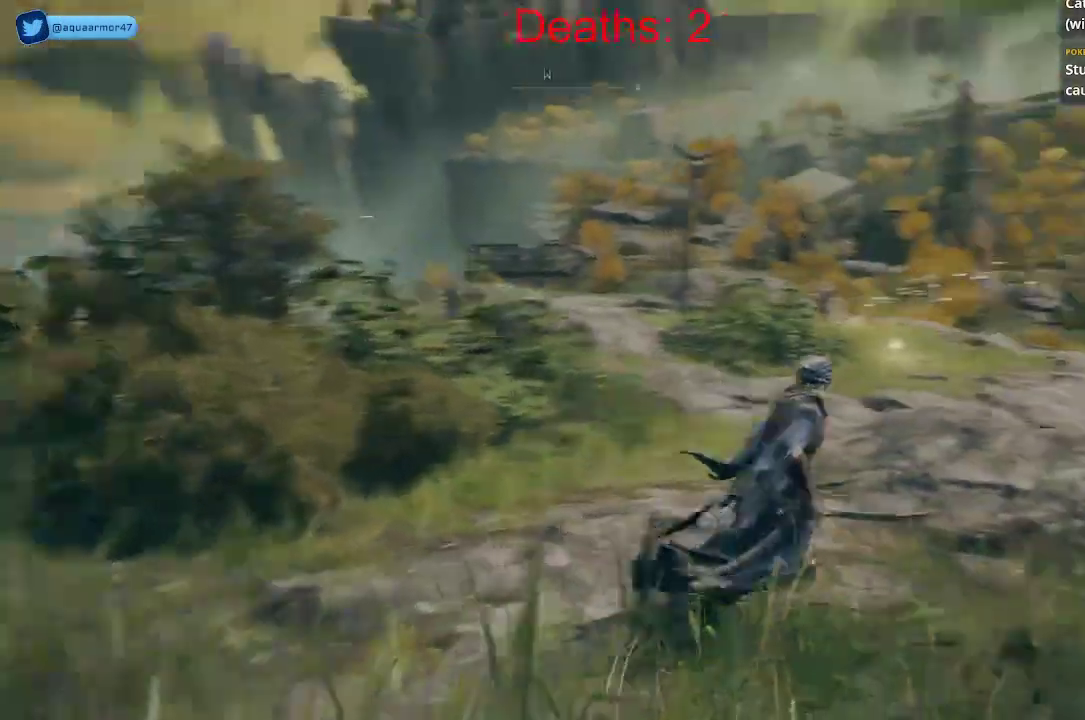
{"buttons": [], "left_stick": "up", "right_stick": "center", "events": [[150, "right_stick", "center"], [183, "left_stick", "up"]]}
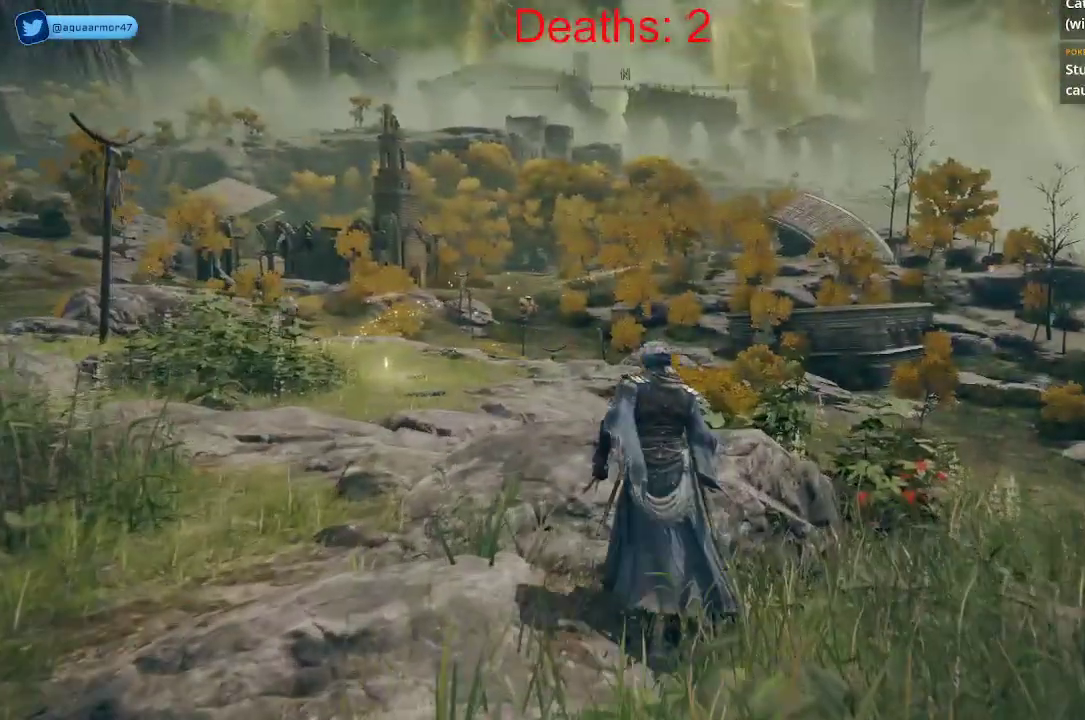
{"buttons": [], "left_stick": "center", "right_stick": "left", "events": [[33, "right_stick", "right"], [267, "right_stick", "center"], [333, "left_stick", "center"], [417, "right_stick", "left"]]}
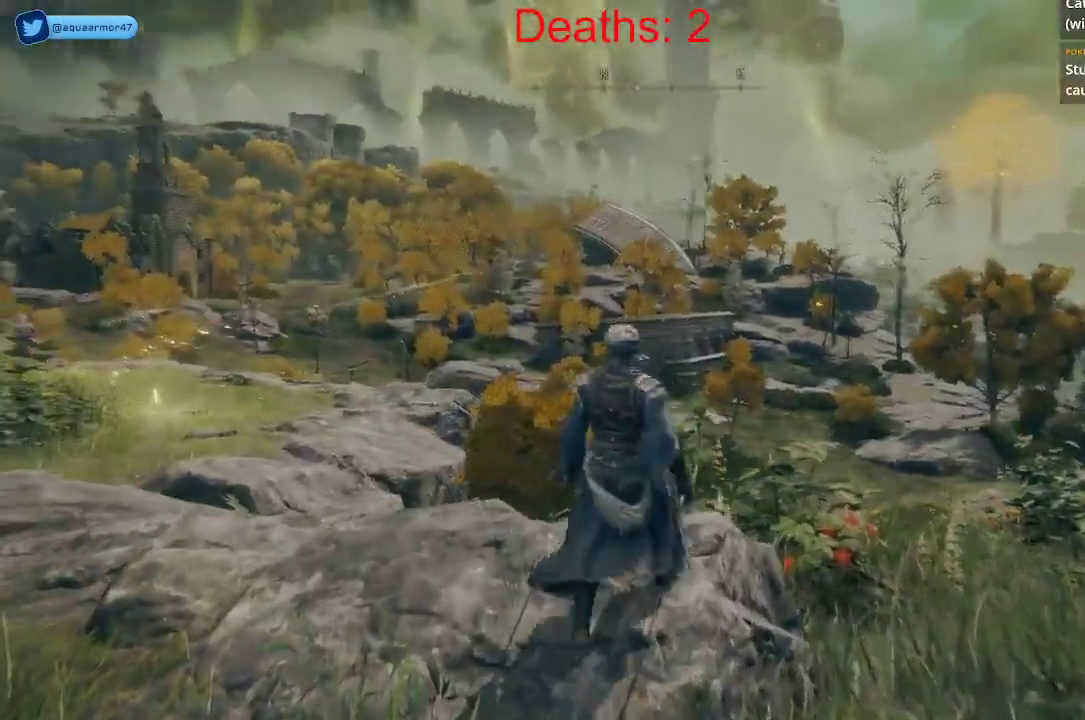
{"buttons": [], "left_stick": "up-left", "right_stick": "center", "events": [[67, "right_stick", "down-left"], [233, "right_stick", "center"], [317, "left_stick", "up"], [483, "left_stick", "up-left"]]}
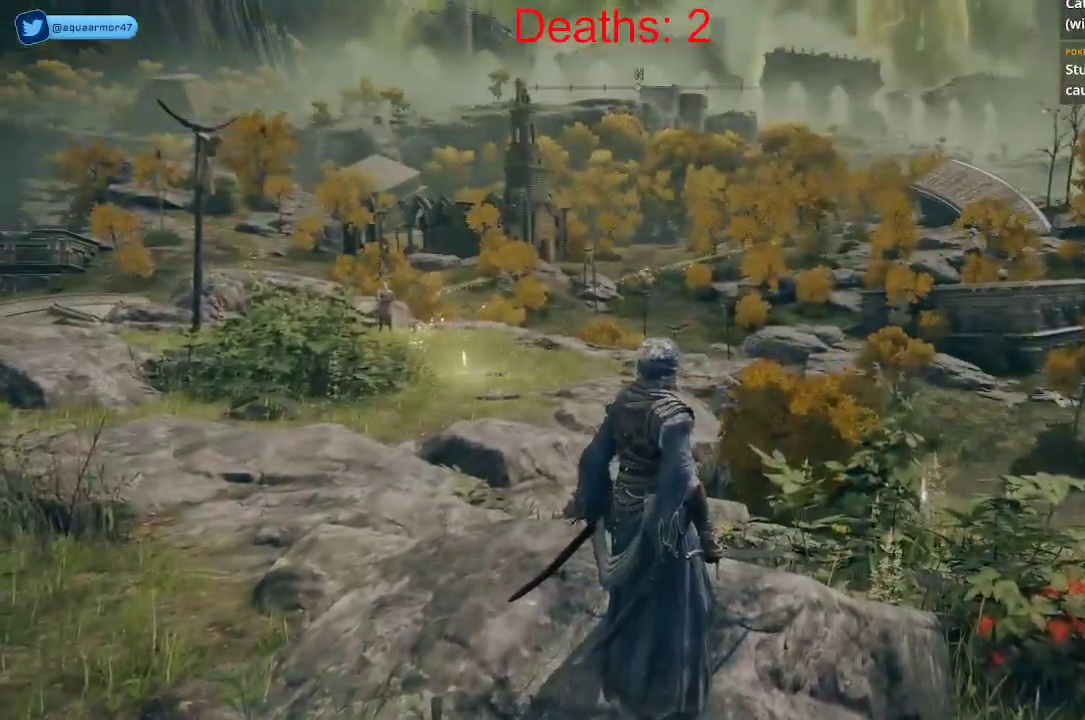
{"buttons": ["B"], "left_stick": "up-left", "right_stick": "right", "events": [[150, "B", "down"], [283, "right_stick", "right"]]}
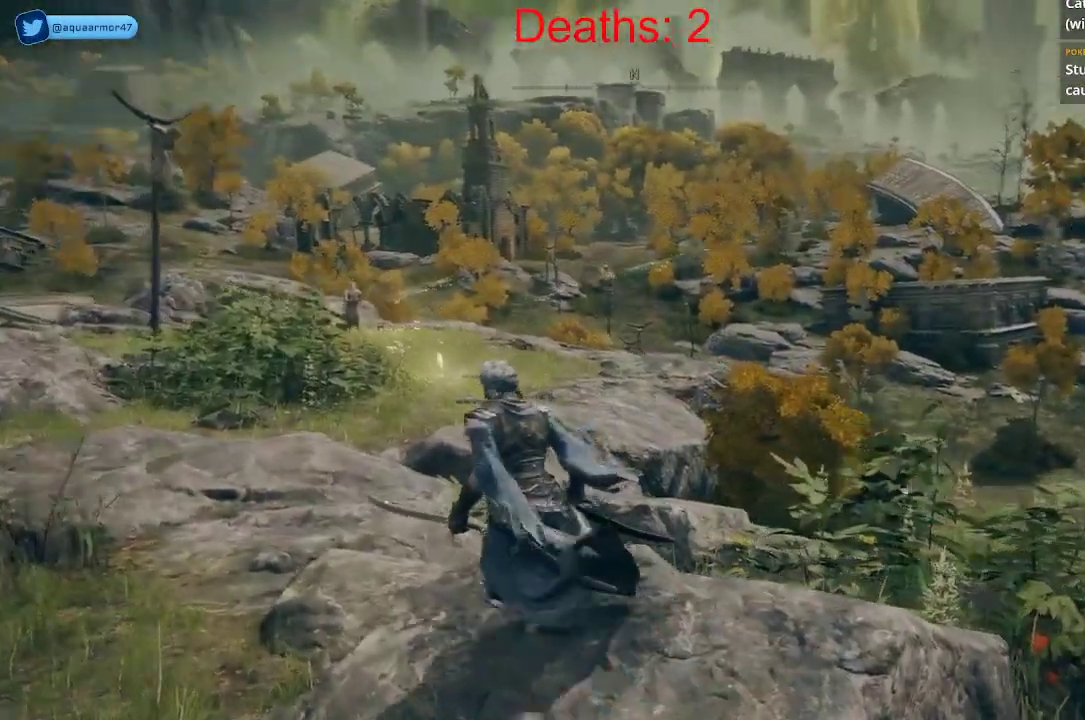
{"buttons": ["B"], "left_stick": "up-left", "right_stick": "center", "events": [[183, "right_stick", "down-right"], [417, "right_stick", "center"]]}
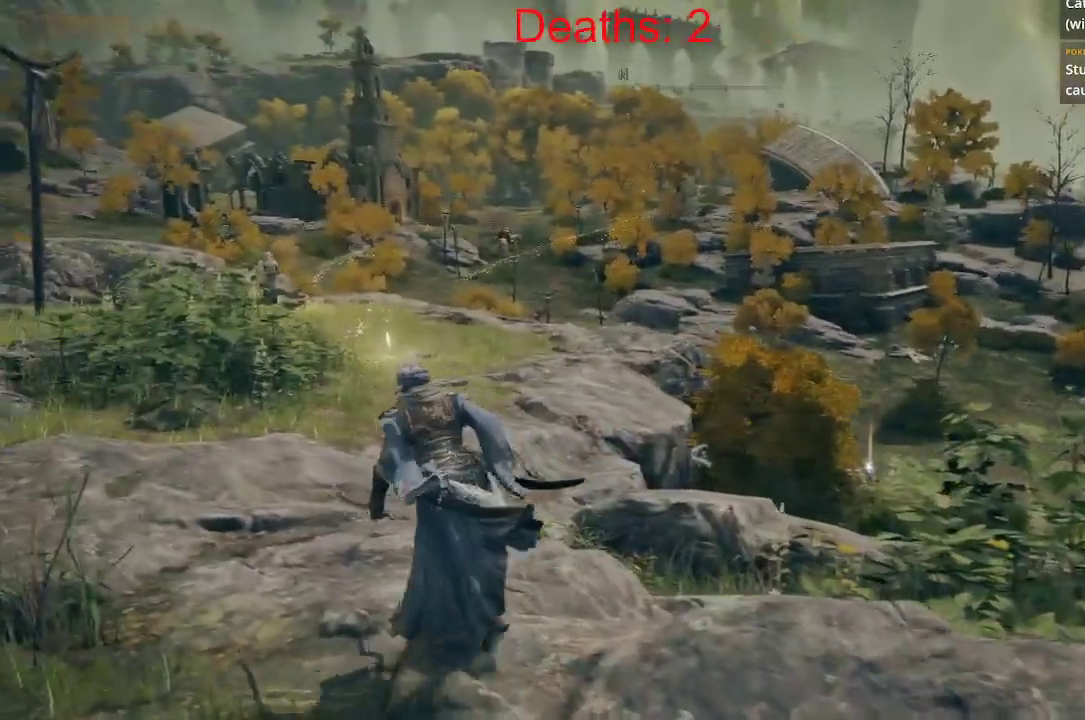
{"buttons": ["B"], "left_stick": "up-left", "right_stick": "center", "events": []}
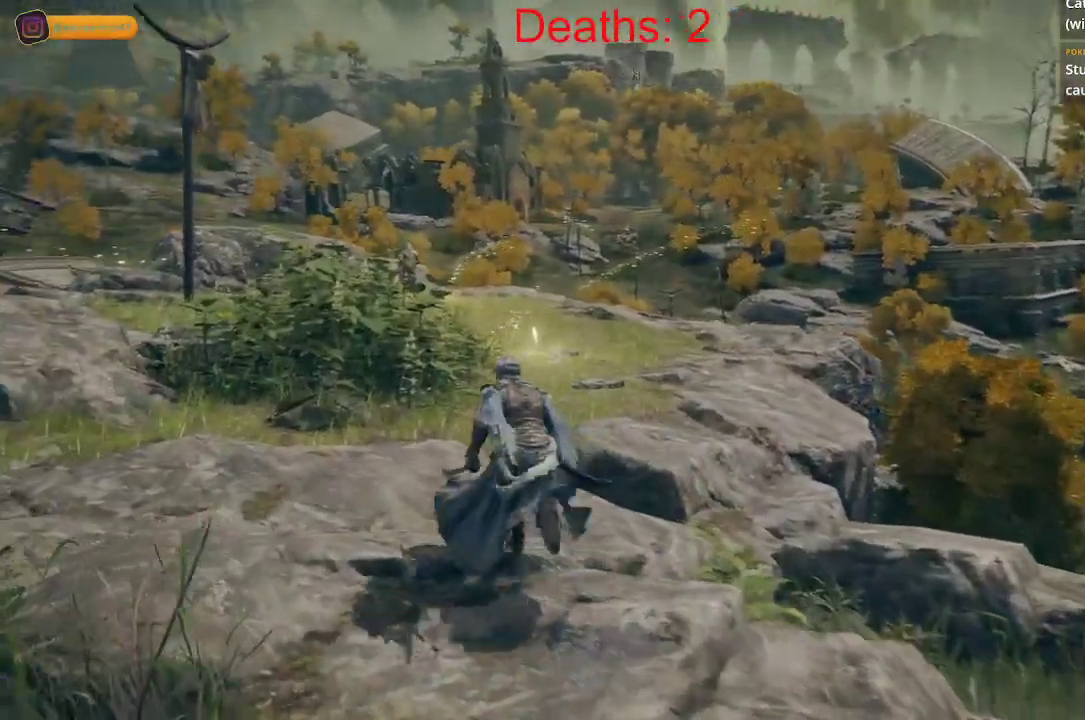
{"buttons": ["B"], "left_stick": "up", "right_stick": "center", "events": [[133, "left_stick", "up"], [300, "right_stick", "down-right"], [400, "right_stick", "center"]]}
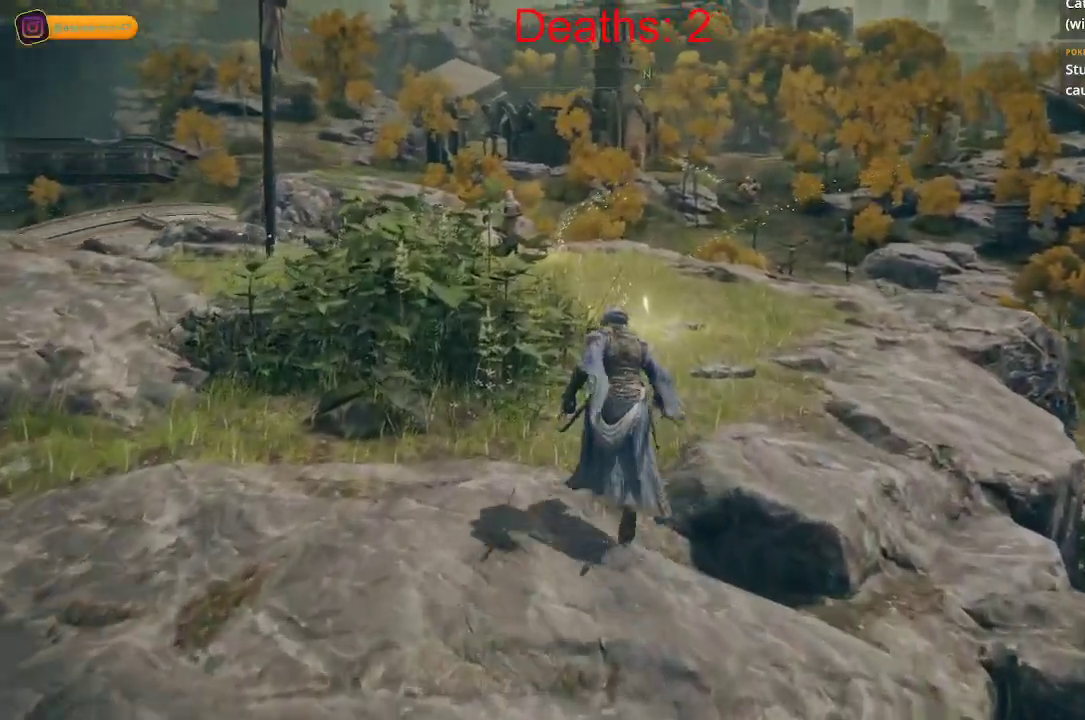
{"buttons": ["B"], "left_stick": "up", "right_stick": "center", "events": []}
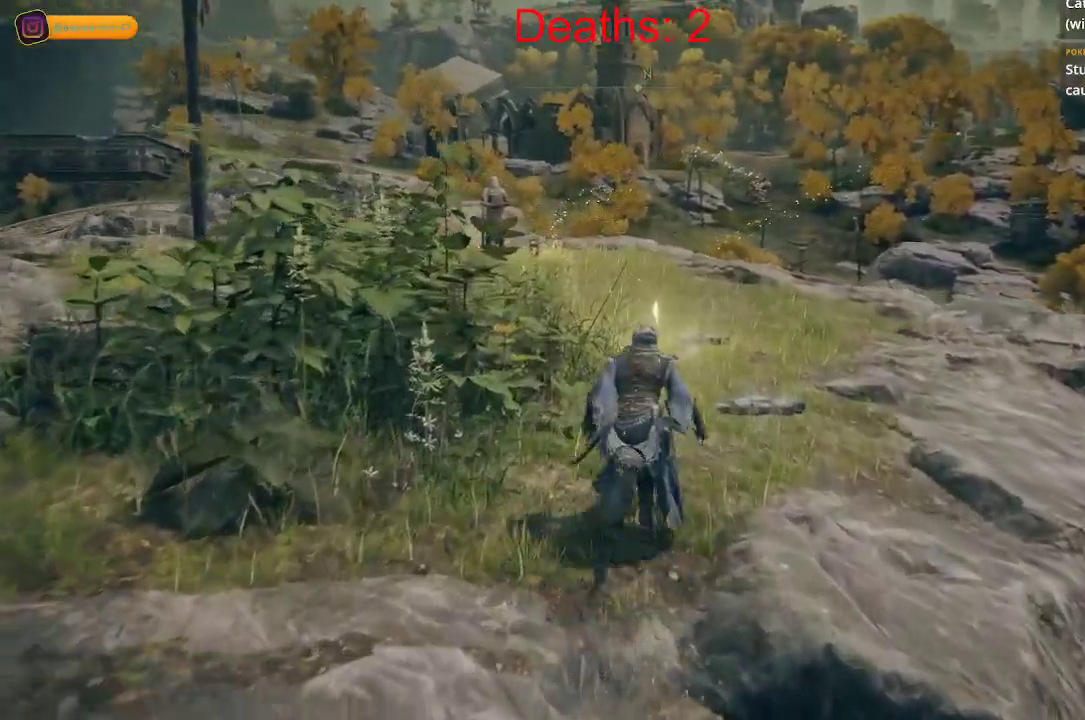
{"buttons": ["B", "R2"], "left_stick": "up", "right_stick": "center", "events": [[200, "R2", "down"], [250, "R2", "up"], [467, "R2", "down"]]}
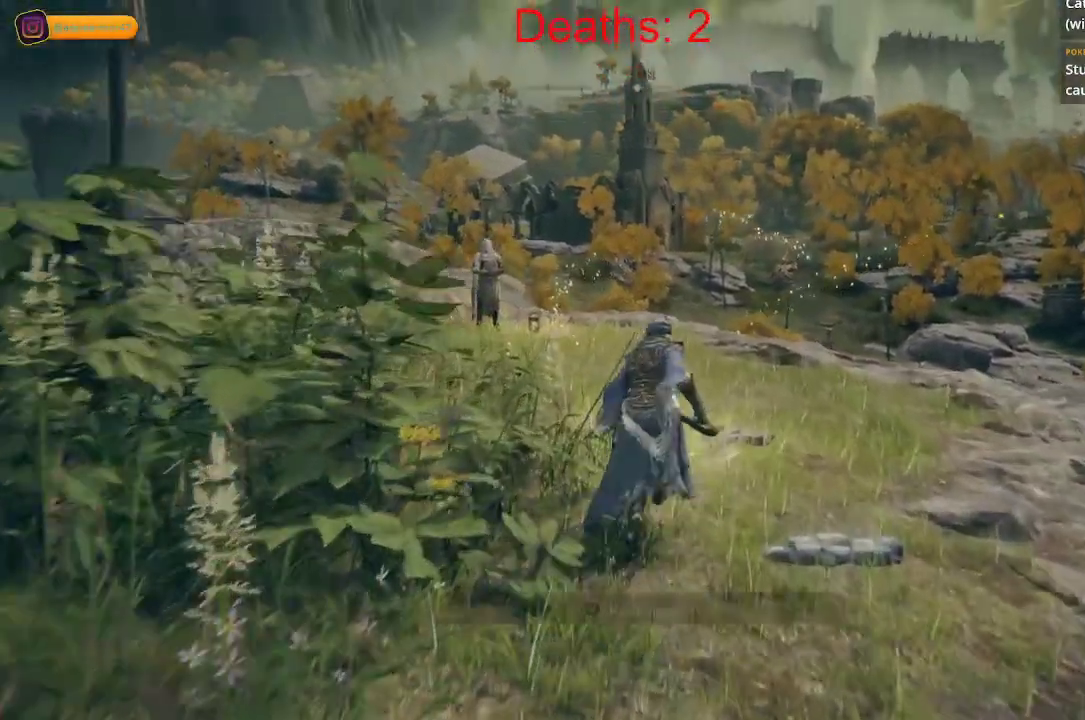
{"buttons": ["R2"], "left_stick": "center", "right_stick": "center", "events": [[17, "R2", "up"], [100, "B", "up"], [300, "left_stick", "center"], [500, "R2", "down"]]}
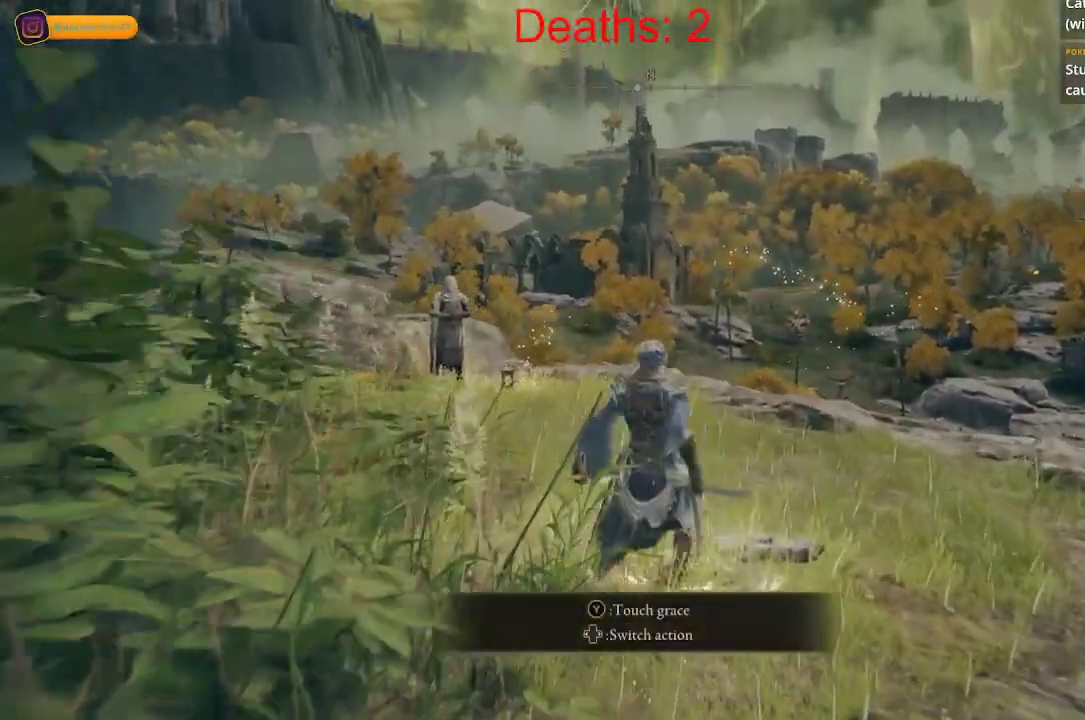
{"buttons": [], "left_stick": "center", "right_stick": "center", "events": [[67, "R2", "up"]]}
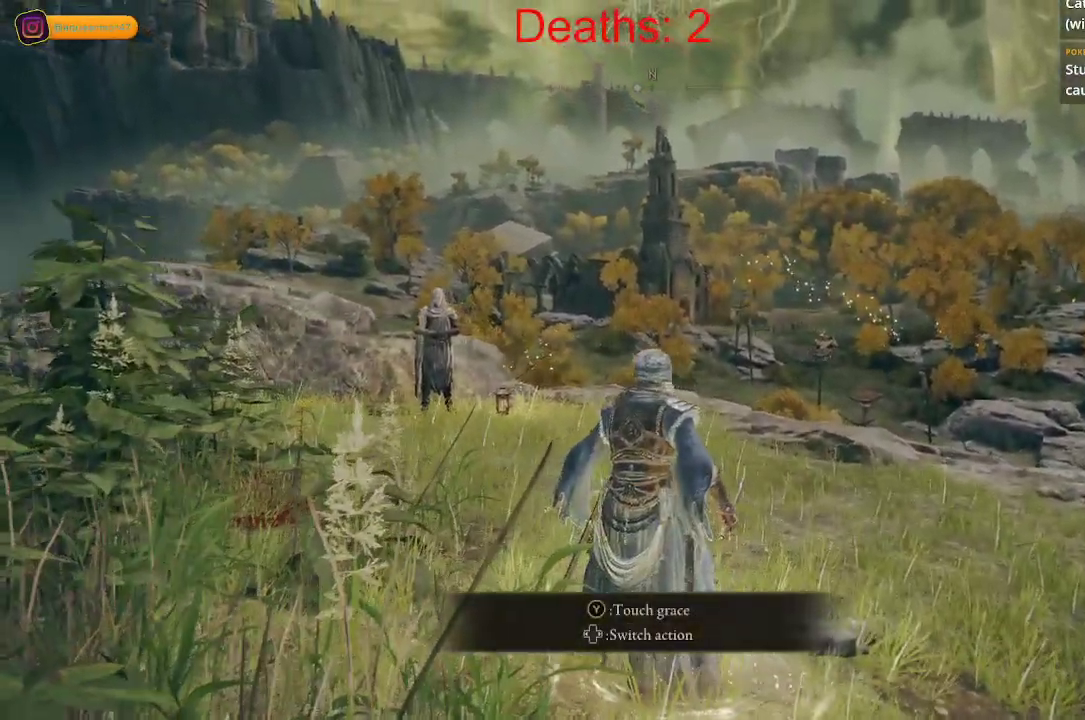
{"buttons": [], "left_stick": "up", "right_stick": "center", "events": [[50, "Y", "down"], [200, "Y", "up"], [400, "left_stick", "up"]]}
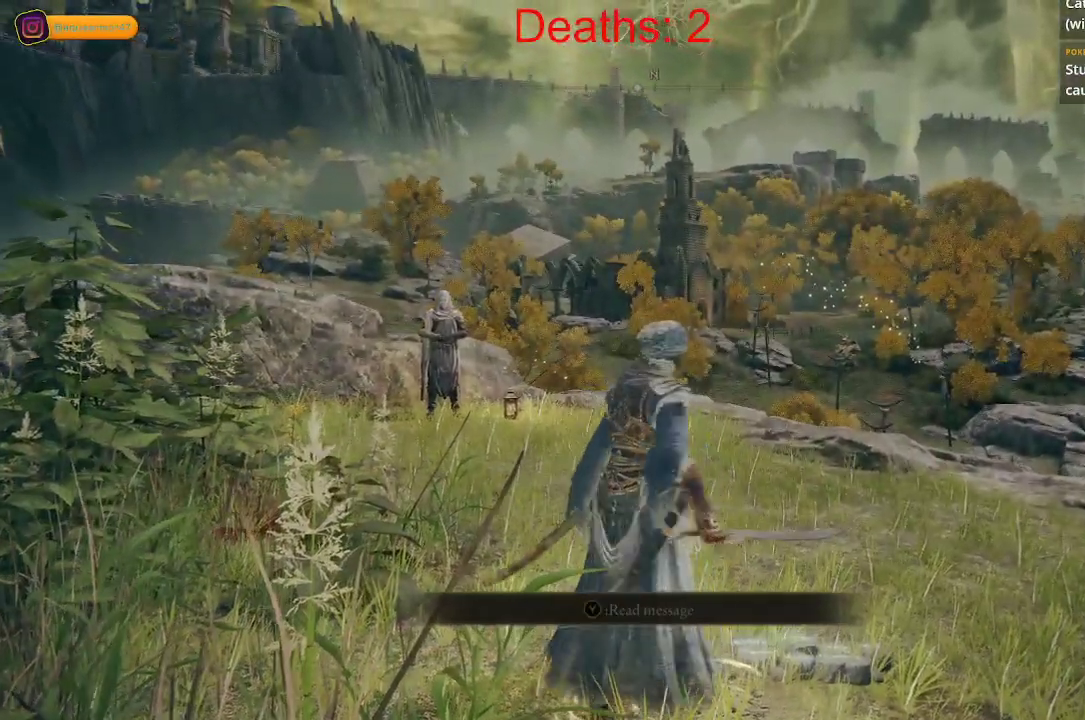
{"buttons": [], "left_stick": "center", "right_stick": "center", "events": [[350, "left_stick", "center"]]}
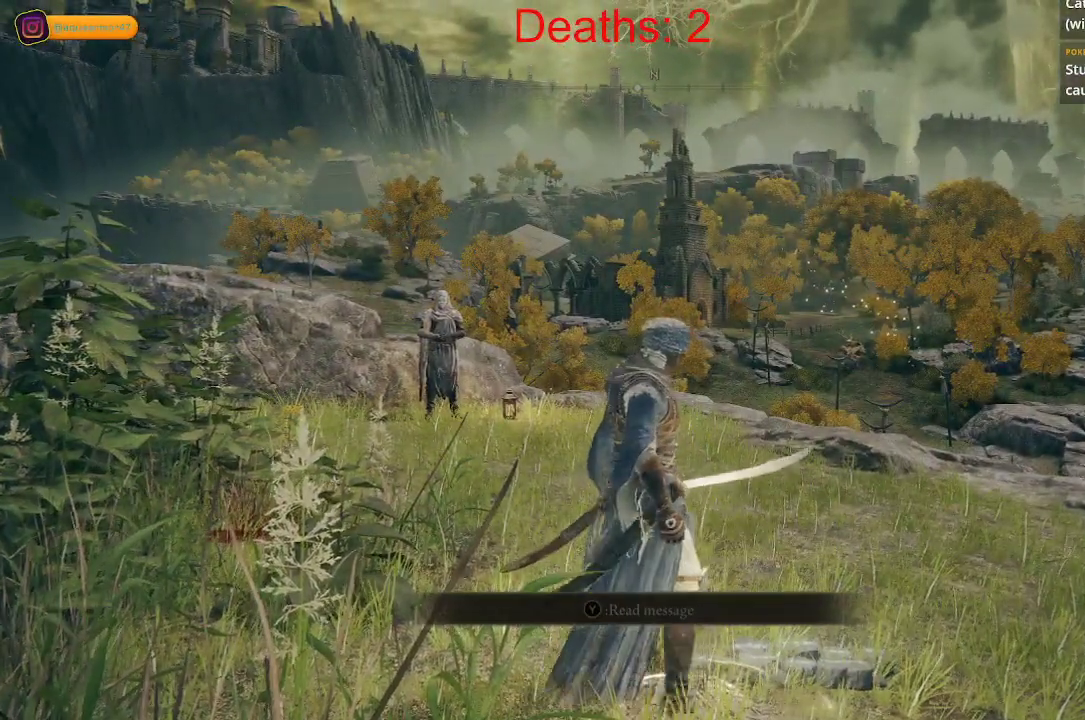
{"buttons": [], "left_stick": "center", "right_stick": "down-left", "events": [[217, "right_stick", "left"], [317, "right_stick", "down-left"]]}
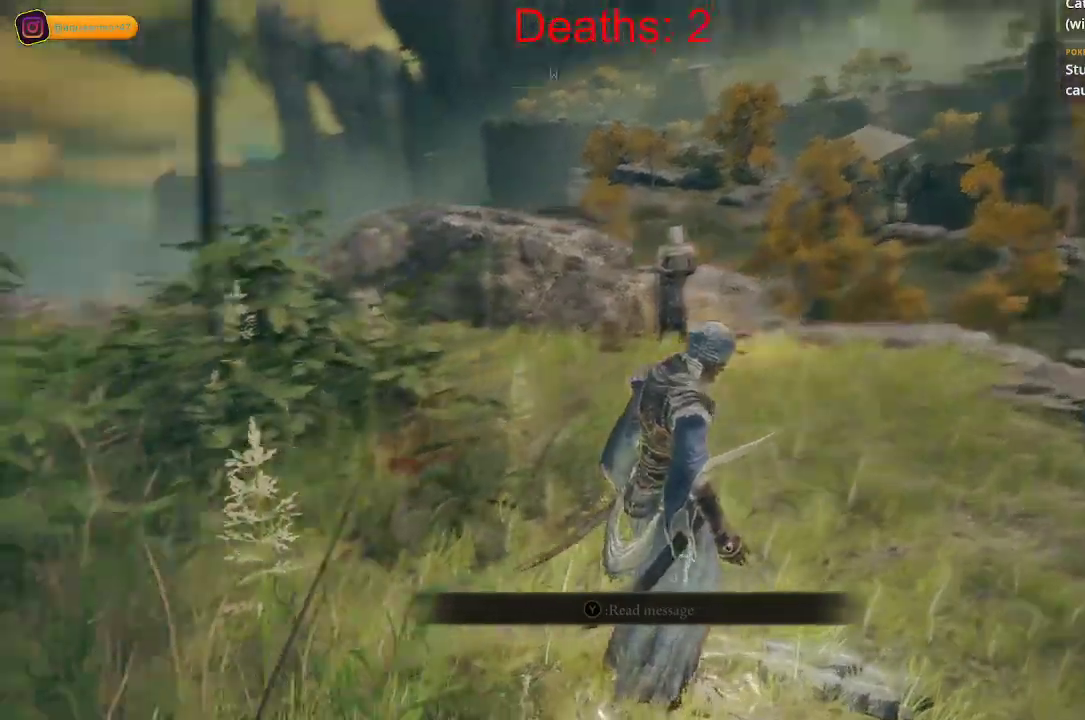
{"buttons": [], "left_stick": "center", "right_stick": "left", "events": [[150, "right_stick", "left"], [250, "right_stick", "up-left"], [383, "right_stick", "left"]]}
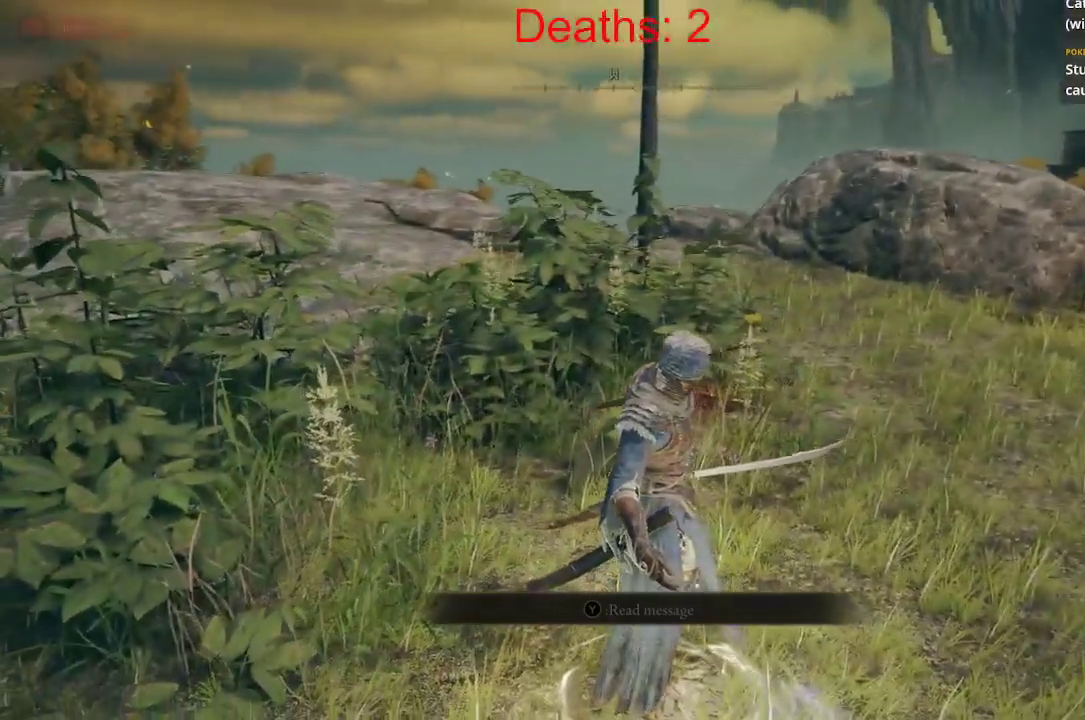
{"buttons": [], "left_stick": "center", "right_stick": "left", "events": []}
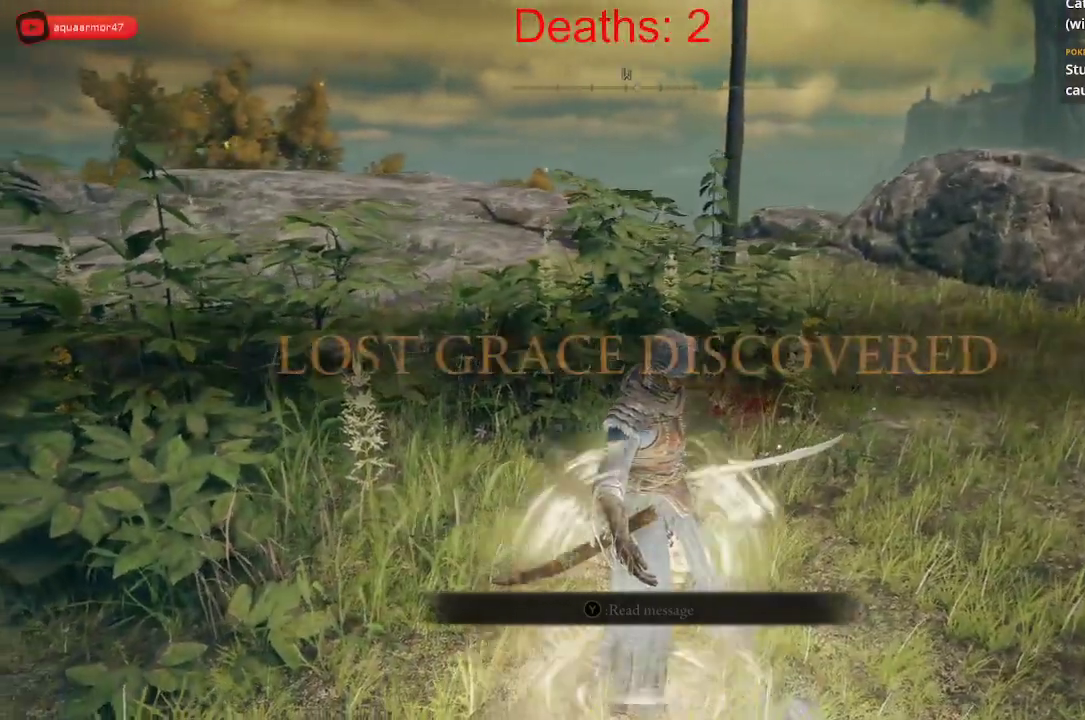
{"buttons": [], "left_stick": "up", "right_stick": "center", "events": [[183, "right_stick", "center"], [217, "left_stick", "up"]]}
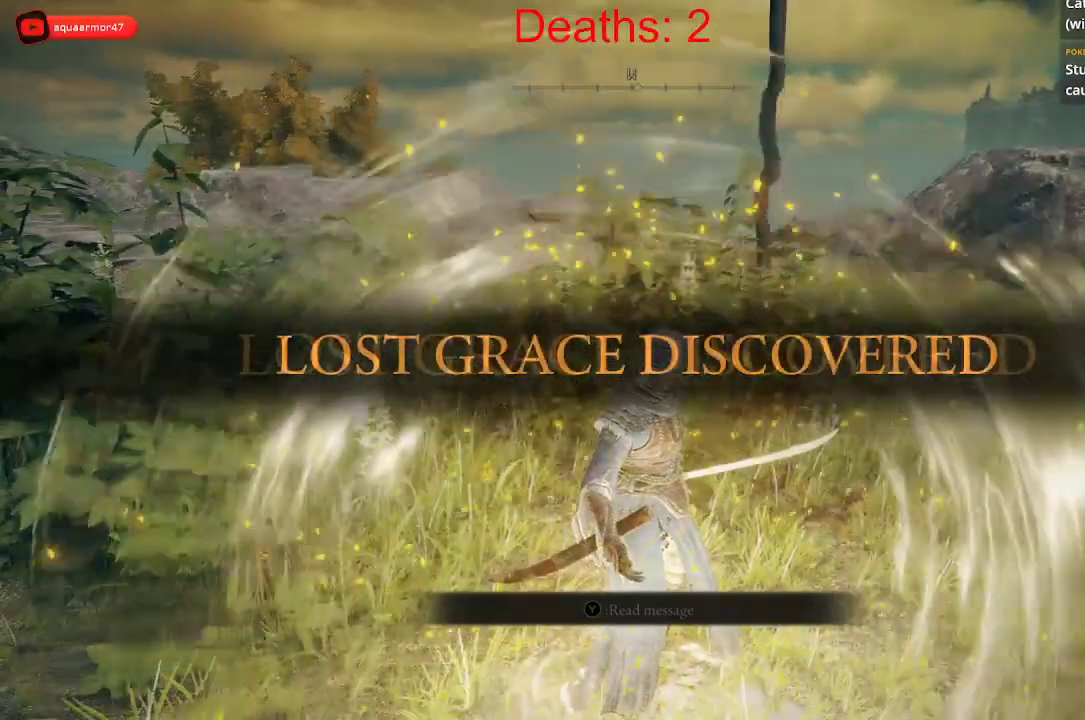
{"buttons": [], "left_stick": "up", "right_stick": "right", "events": [[350, "right_stick", "right"]]}
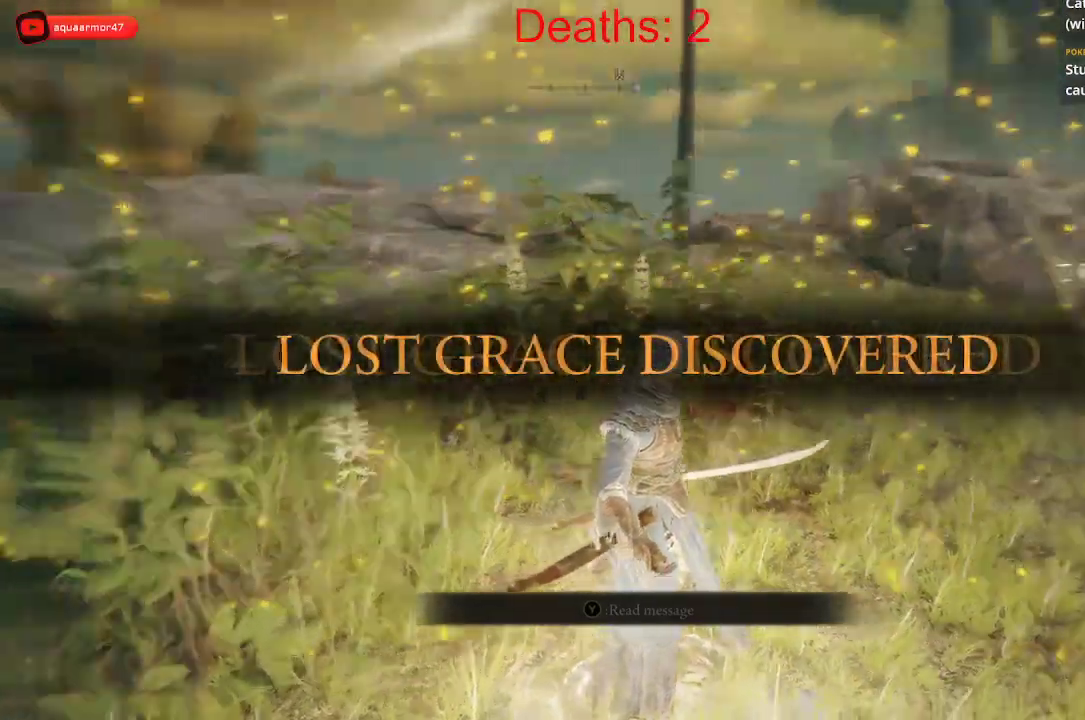
{"buttons": [], "left_stick": "up", "right_stick": "right", "events": []}
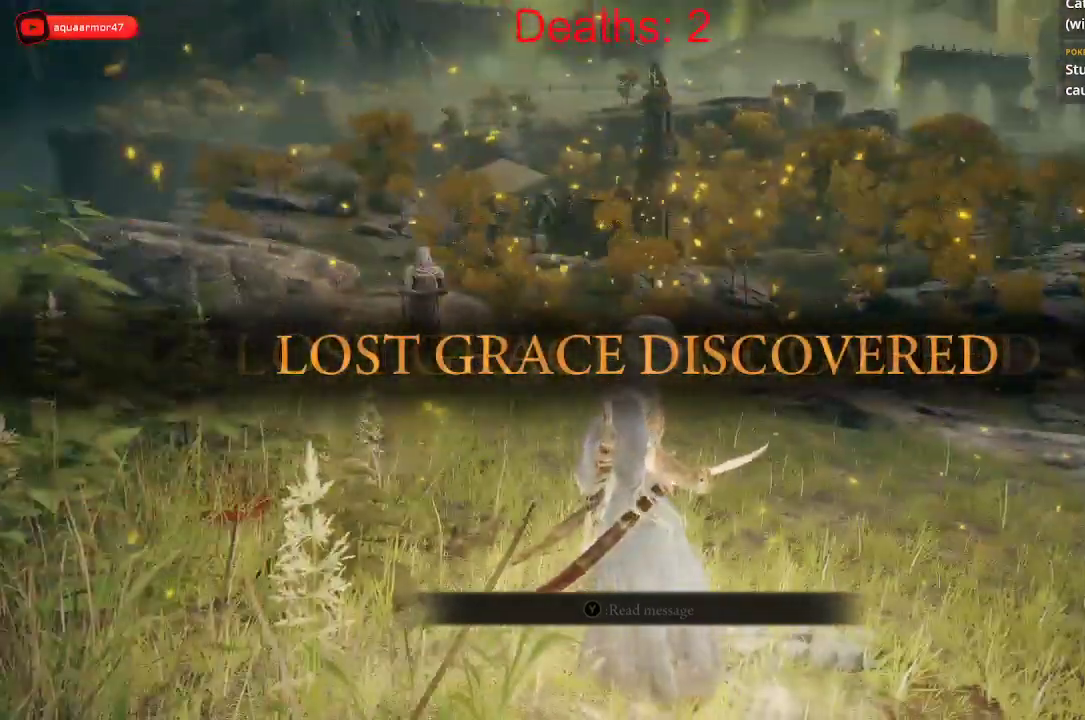
{"buttons": [], "left_stick": "up-left", "right_stick": "right", "events": [[50, "right_stick", "center"], [200, "left_stick", "up-left"], [367, "right_stick", "right"]]}
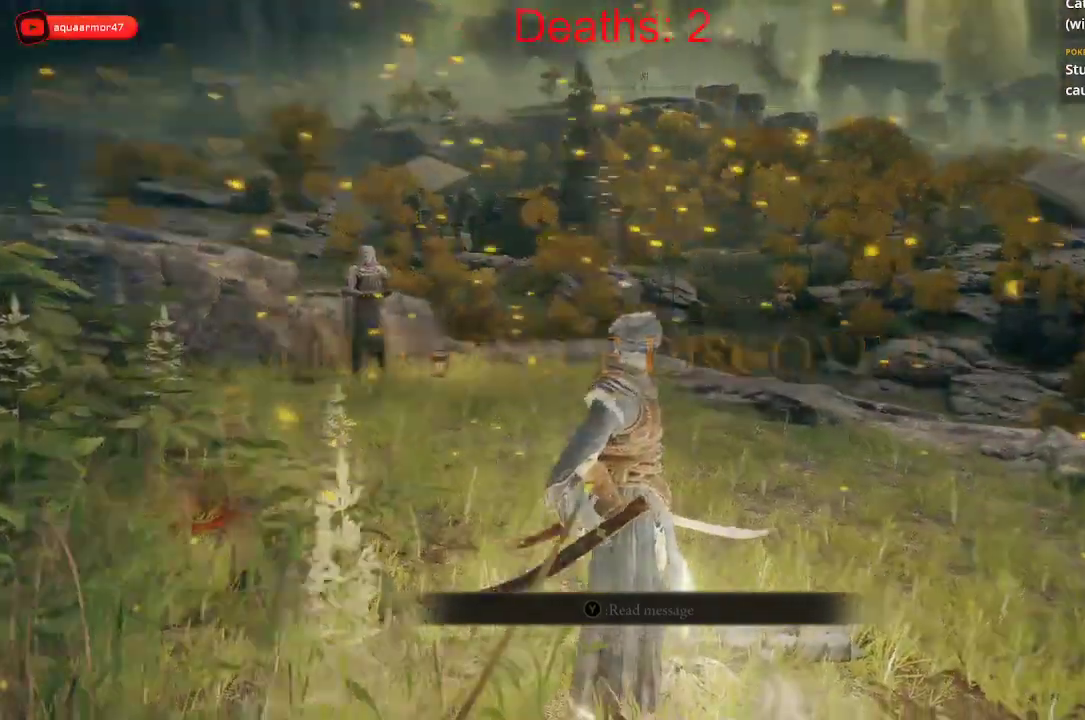
{"buttons": [], "left_stick": "center", "right_stick": "center", "events": [[100, "left_stick", "center"], [133, "right_stick", "center"]]}